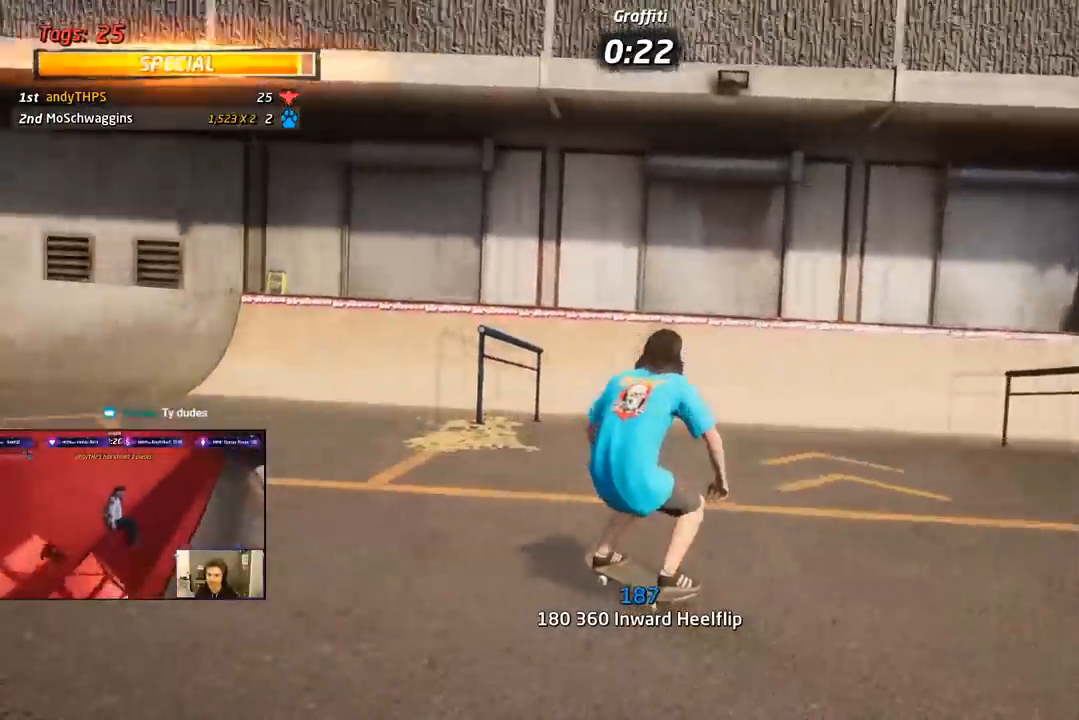
Gameplay with a controller (PlayStation layout); each line is a JSON object with the inputs held at the frame after it. "events" lists button and stick changes between this image and that frame as [ms after this image, input, new state], when the widget could be followed in between. Not read: left_stick.
{"buttons": ["TRIANGLE"], "right_stick": "center", "events": [[83, "DPAD_RIGHT", "down"], [183, "DPAD_DOWN", "down"], [267, "TRIANGLE", "down"], [317, "CROSS", "up"], [350, "DPAD_DOWN", "up"], [400, "DPAD_RIGHT", "up"]]}
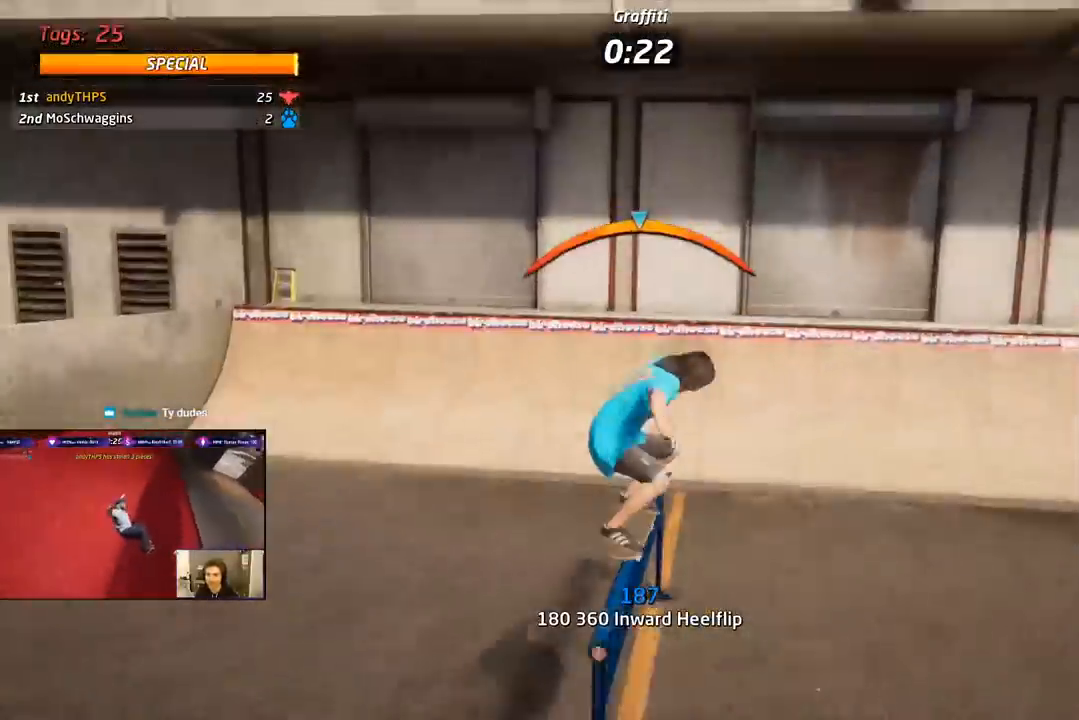
{"buttons": ["CROSS", "DPAD_DOWN"], "right_stick": "center", "events": [[100, "DPAD_UP", "down"], [167, "CROSS", "down"], [183, "DPAD_UP", "up"], [200, "TRIANGLE", "up"], [250, "DPAD_DOWN", "down"], [333, "DPAD_RIGHT", "down"], [350, "DPAD_DOWN", "up"], [350, "DPAD_RIGHT", "up"], [367, "DPAD_UP", "down"], [417, "DPAD_UP", "up"], [450, "DPAD_DOWN", "down"]]}
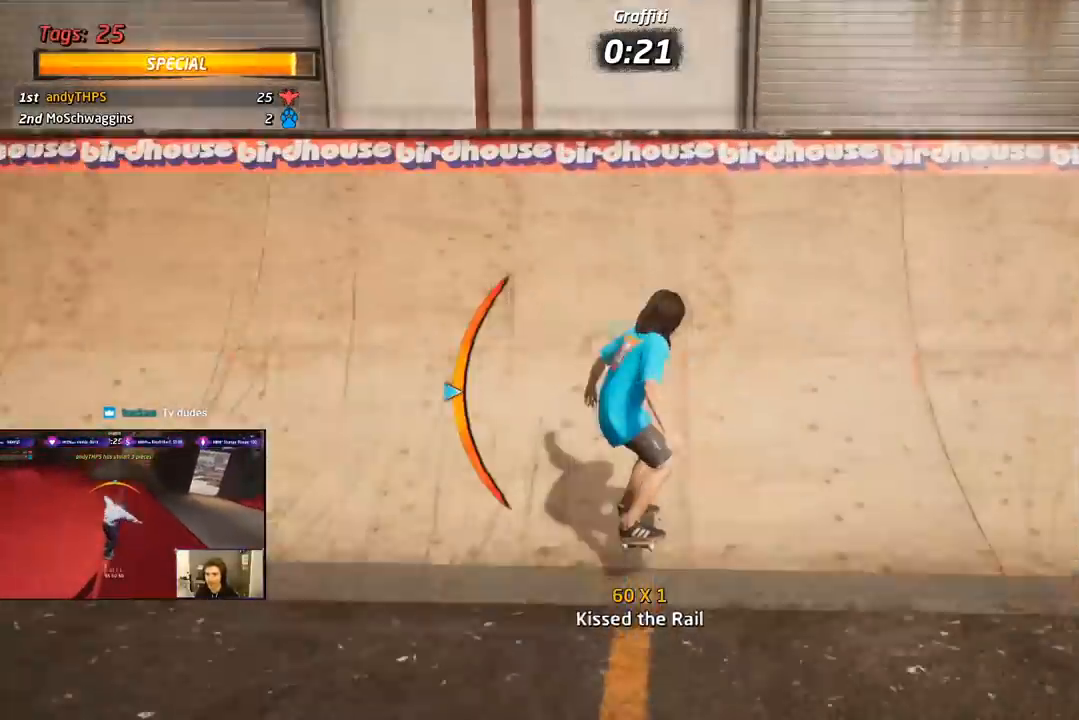
{"buttons": ["CIRCLE", "R1", "DPAD_RIGHT"], "right_stick": "center", "events": [[67, "DPAD_DOWN", "up"], [217, "DPAD_RIGHT", "down"], [233, "CROSS", "up"], [267, "R1", "down"], [283, "CIRCLE", "down"], [400, "CIRCLE", "up"], [417, "CIRCLE", "down"]]}
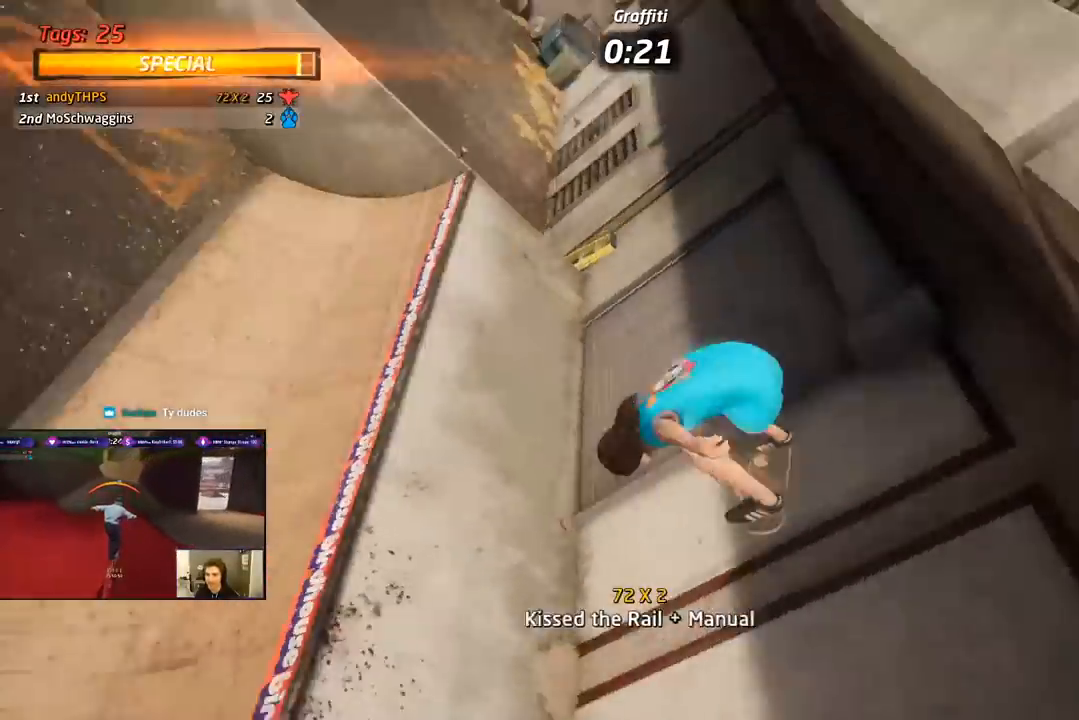
{"buttons": ["CIRCLE", "R1", "DPAD_RIGHT"], "right_stick": "center", "events": []}
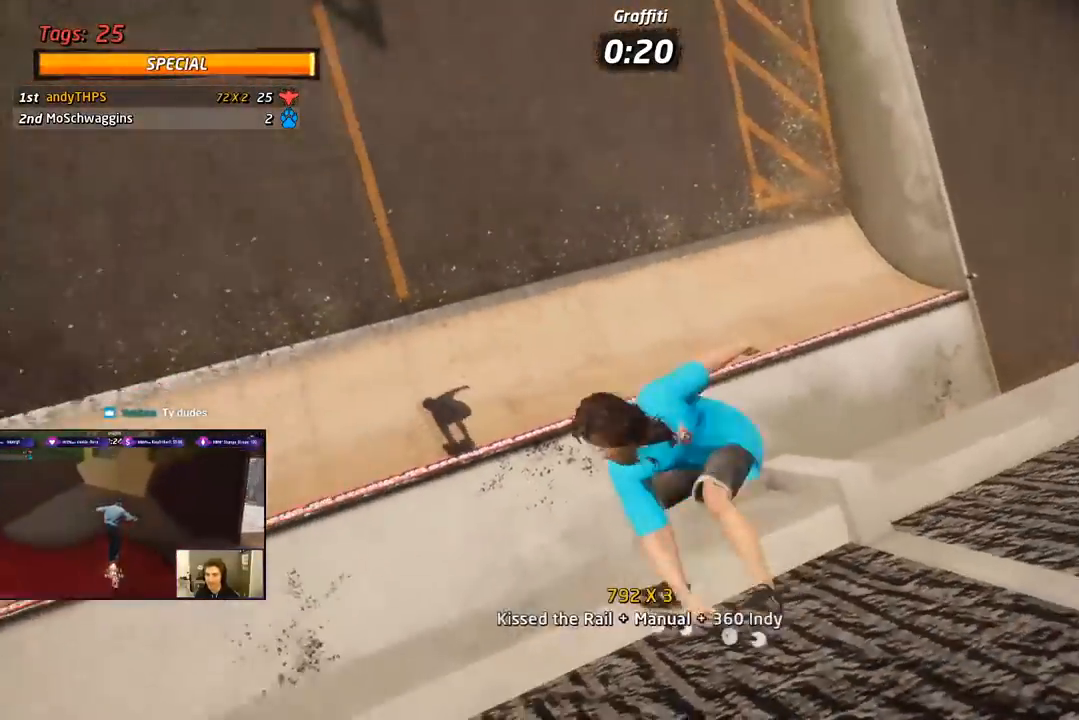
{"buttons": ["CIRCLE", "R1", "DPAD_RIGHT"], "right_stick": "center", "events": []}
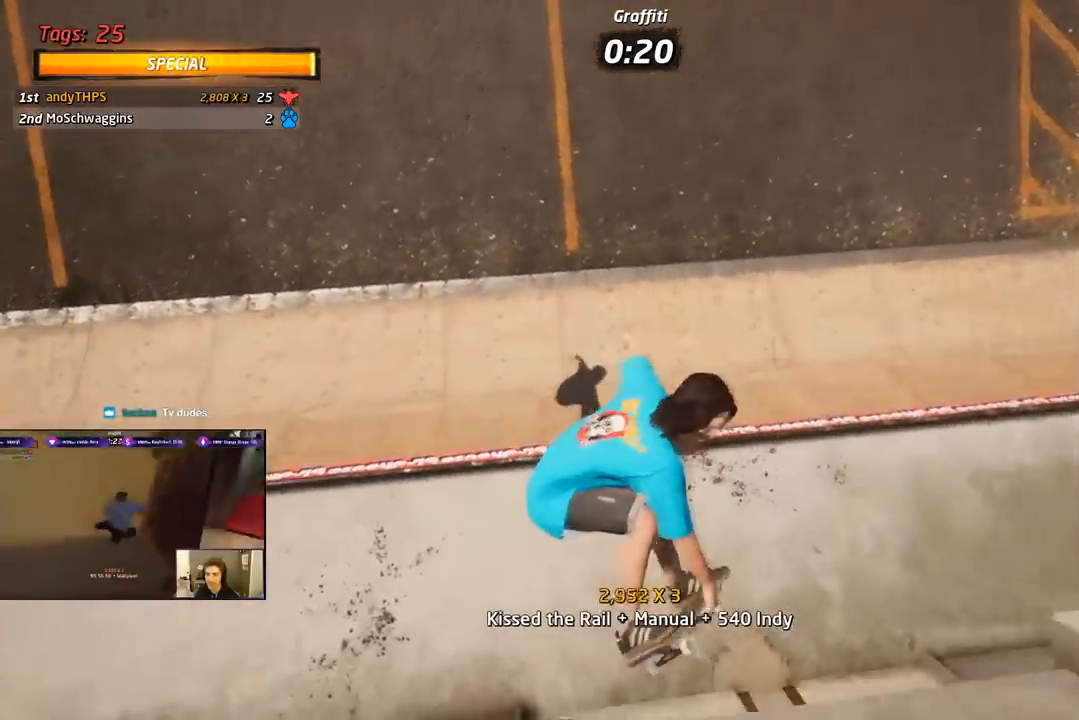
{"buttons": ["CROSS", "R2", "DPAD_UP", "DPAD_LEFT"], "right_stick": "center", "events": [[250, "CIRCLE", "up"], [300, "R1", "up"], [333, "CROSS", "down"], [333, "DPAD_RIGHT", "up"], [383, "R2", "down"], [450, "DPAD_LEFT", "down"], [467, "DPAD_UP", "down"]]}
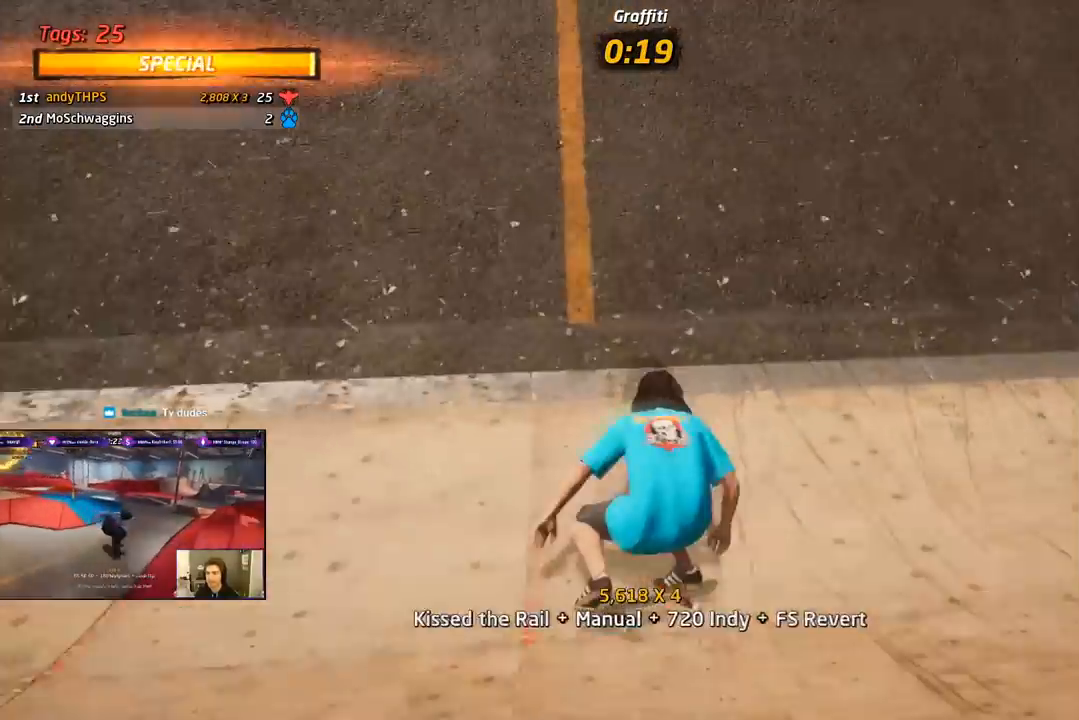
{"buttons": ["L1", "DPAD_DOWN", "DPAD_LEFT"], "right_stick": "center", "events": [[17, "R2", "up"], [67, "DPAD_UP", "up"], [83, "DPAD_LEFT", "up"], [167, "DPAD_LEFT", "down"], [217, "DPAD_UP", "down"], [250, "DPAD_UP", "up"], [283, "DPAD_DOWN", "down"], [367, "SQUARE", "down"], [400, "L1", "down"], [467, "CROSS", "up"], [483, "SQUARE", "up"]]}
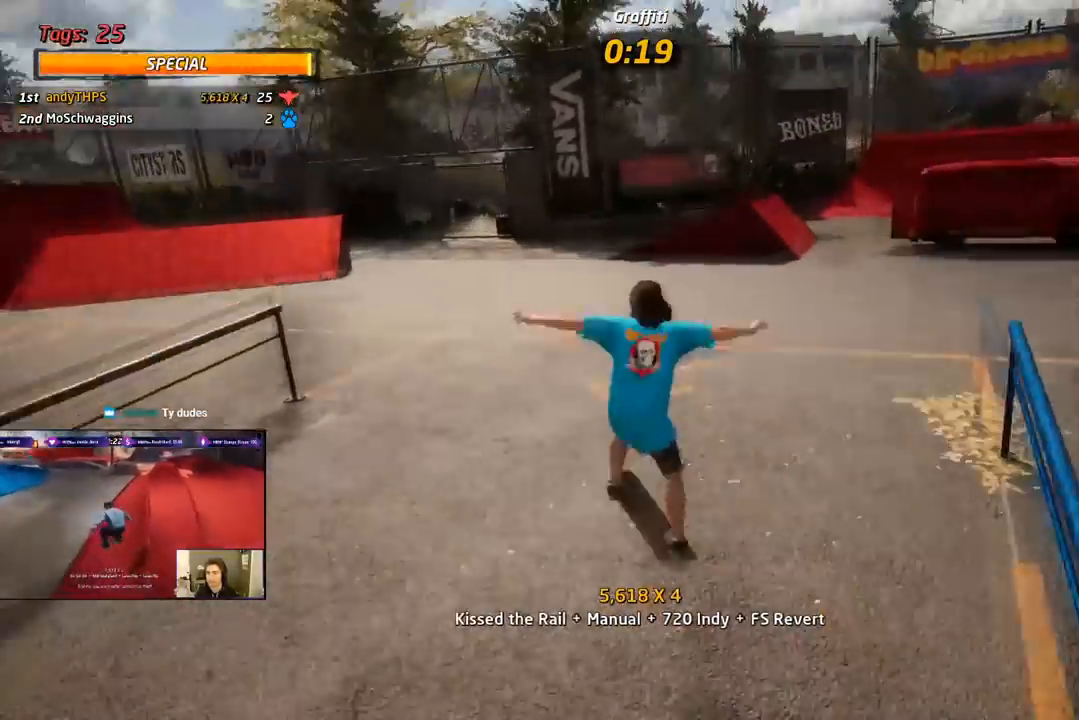
{"buttons": ["CROSS", "DPAD_UP"], "right_stick": "center", "events": [[33, "SQUARE", "down"], [117, "DPAD_DOWN", "up"], [150, "DPAD_LEFT", "up"], [167, "CROSS", "down"], [167, "SQUARE", "up"], [250, "DPAD_DOWN", "down"], [300, "L1", "up"], [333, "DPAD_DOWN", "up"], [417, "DPAD_UP", "down"]]}
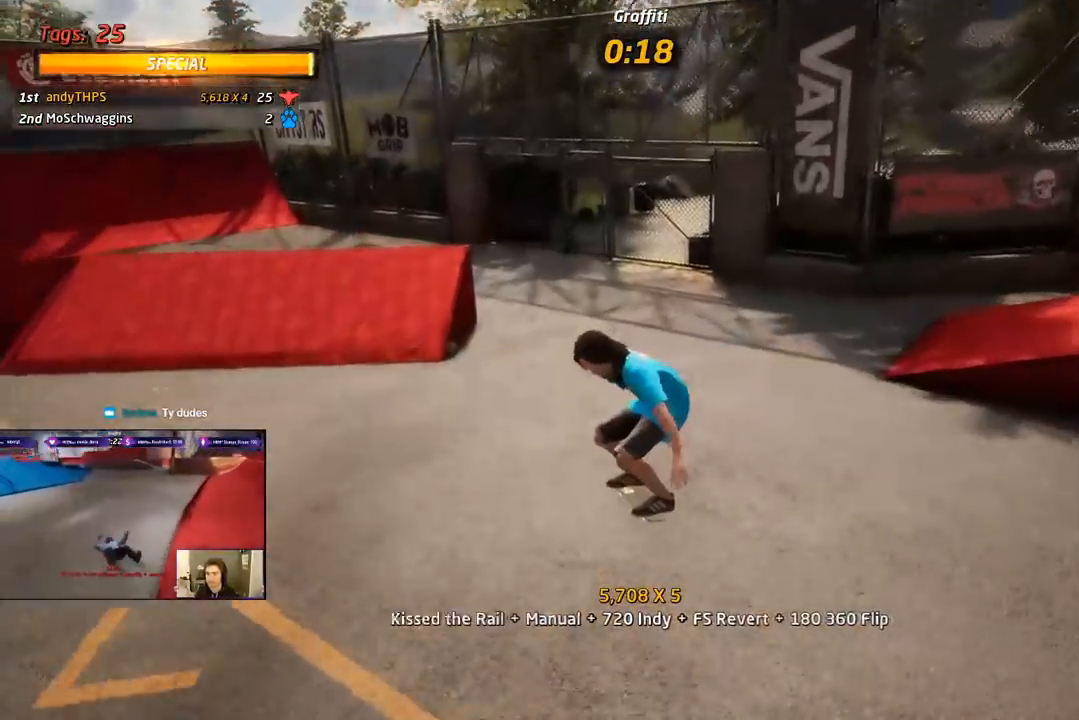
{"buttons": [], "right_stick": "center", "events": [[167, "DPAD_LEFT", "down"], [200, "DPAD_DOWN", "down"], [200, "DPAD_UP", "up"], [450, "DPAD_DOWN", "up"], [500, "CROSS", "up"], [500, "DPAD_LEFT", "up"]]}
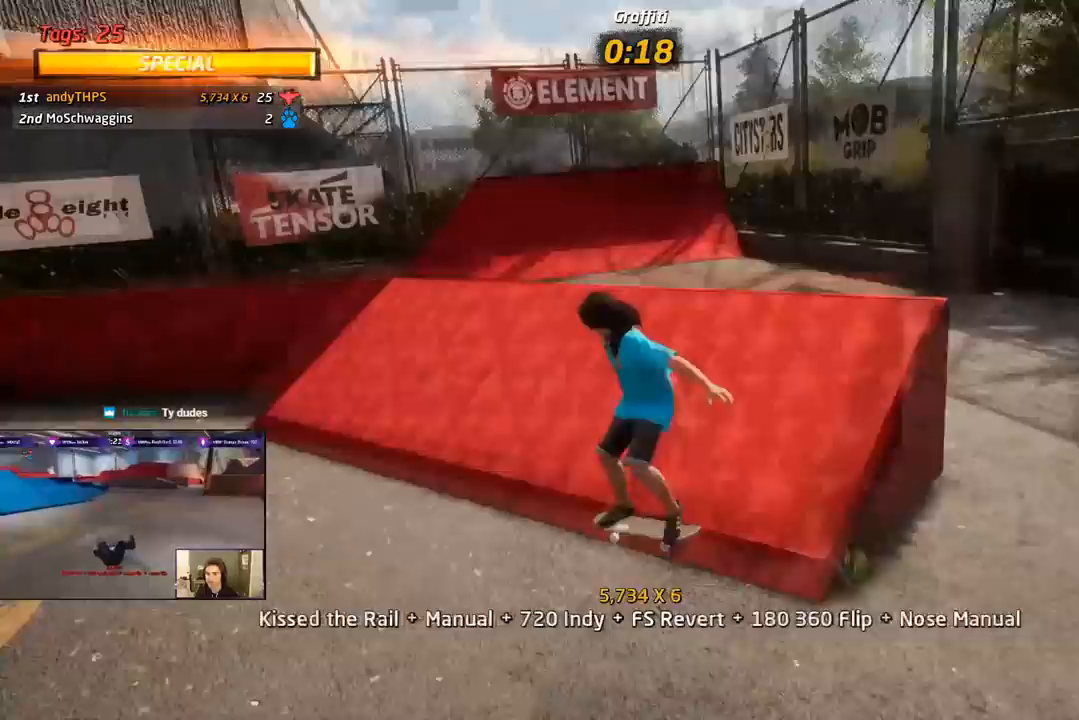
{"buttons": ["TRIANGLE"], "right_stick": "center", "events": [[17, "DPAD_LEFT", "down"], [33, "DPAD_UP", "down"], [100, "TRIANGLE", "down"], [150, "DPAD_LEFT", "up"], [150, "DPAD_UP", "up"]]}
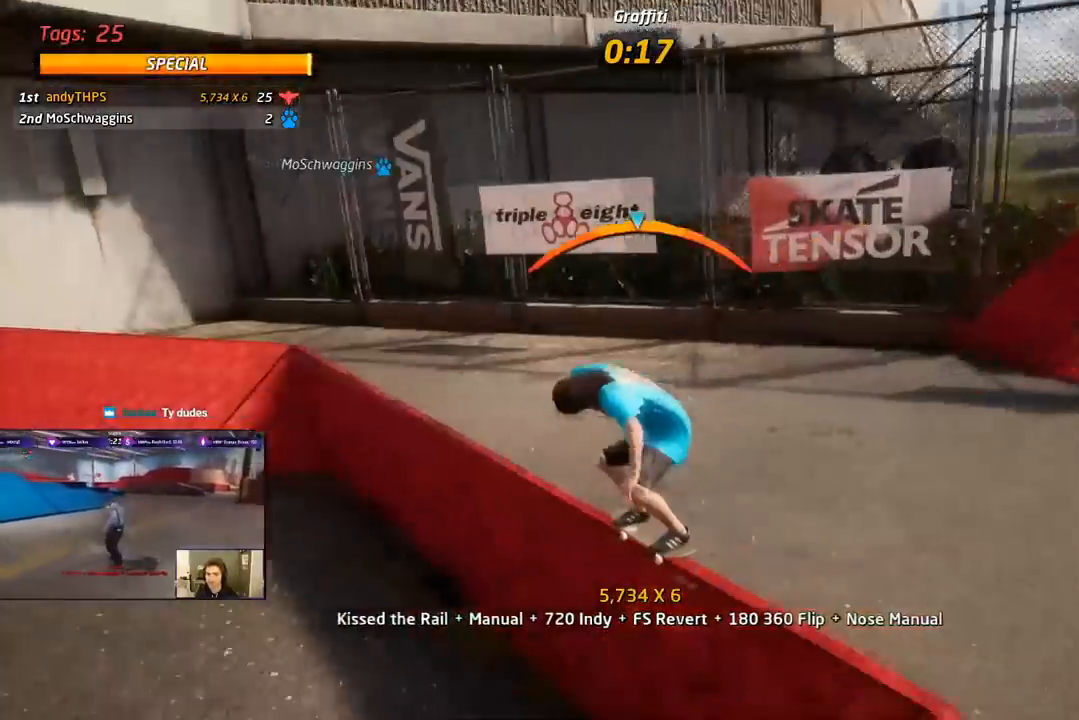
{"buttons": ["CROSS", "DPAD_DOWN", "DPAD_LEFT"], "right_stick": "center", "events": [[67, "CROSS", "down"], [67, "TRIANGLE", "up"], [300, "DPAD_RIGHT", "down"], [367, "DPAD_RIGHT", "up"], [450, "DPAD_DOWN", "down"], [450, "DPAD_LEFT", "down"]]}
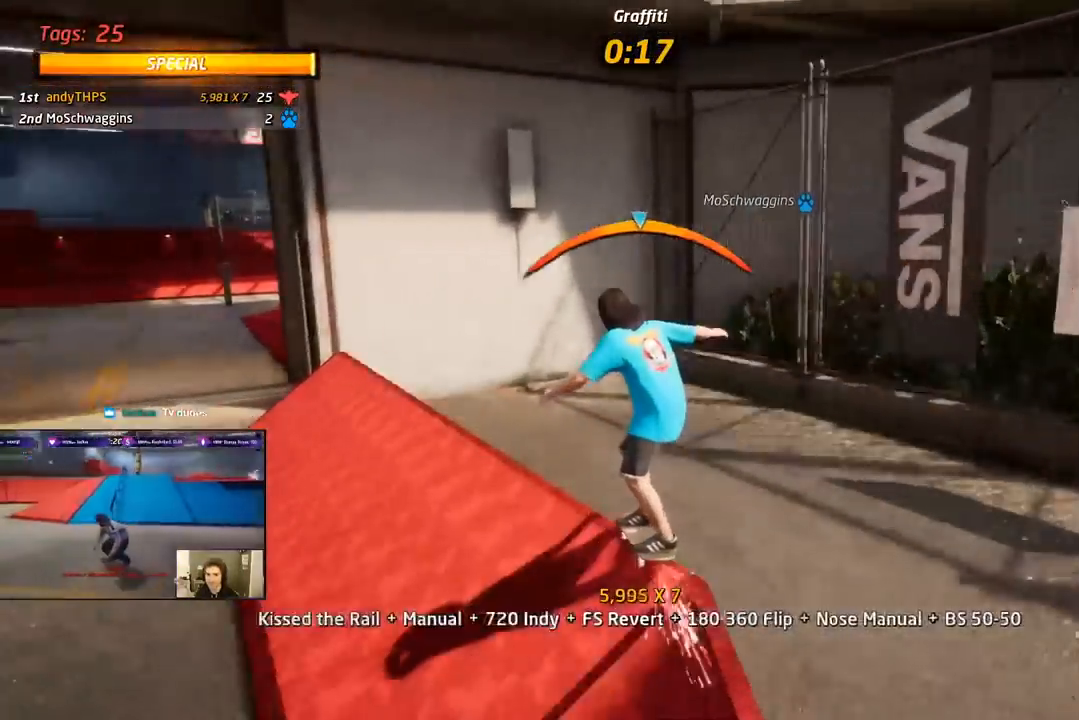
{"buttons": ["CROSS", "DPAD_DOWN"], "right_stick": "center", "events": [[33, "L1", "down"], [33, "SQUARE", "down"], [133, "CROSS", "up"], [167, "SQUARE", "up"], [217, "SQUARE", "down"], [333, "DPAD_DOWN", "up"], [350, "CROSS", "down"], [367, "SQUARE", "up"], [383, "DPAD_UP", "down"], [400, "DPAD_LEFT", "up"], [400, "DPAD_UP", "up"], [467, "L1", "up"], [500, "DPAD_DOWN", "down"]]}
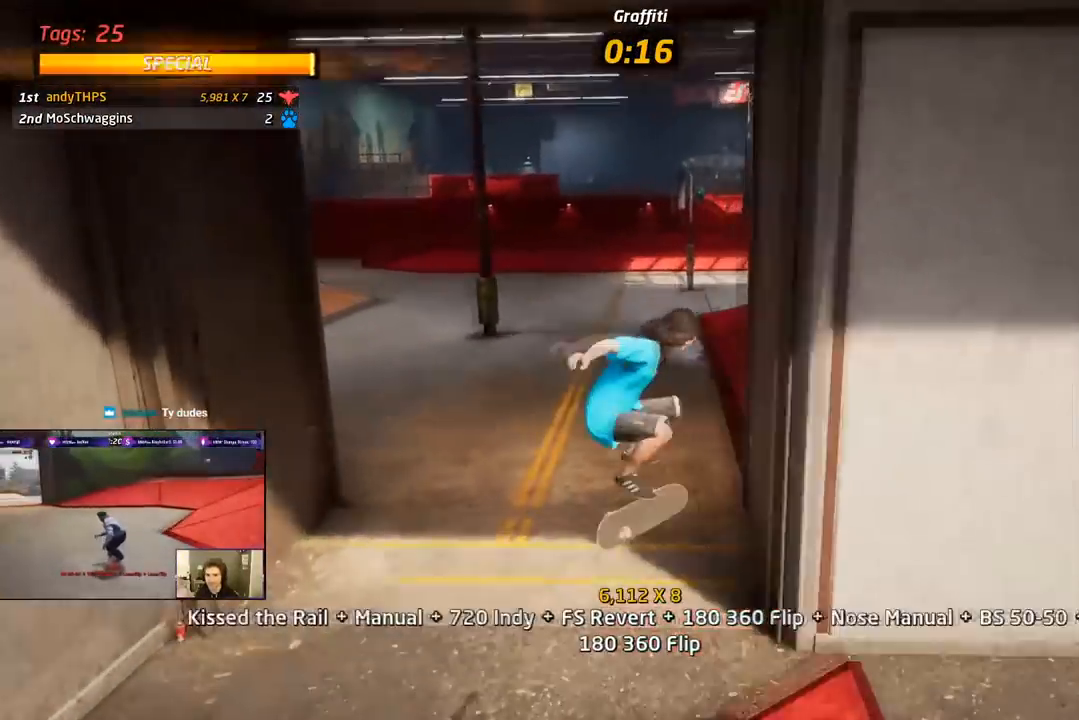
{"buttons": ["SQUARE", "L1", "DPAD_DOWN", "DPAD_LEFT"], "right_stick": "center", "events": [[117, "DPAD_DOWN", "up"], [150, "DPAD_UP", "down"], [383, "DPAD_LEFT", "down"], [383, "DPAD_UP", "up"], [400, "DPAD_DOWN", "down"], [467, "CROSS", "up"], [467, "SQUARE", "down"], [500, "L1", "down"]]}
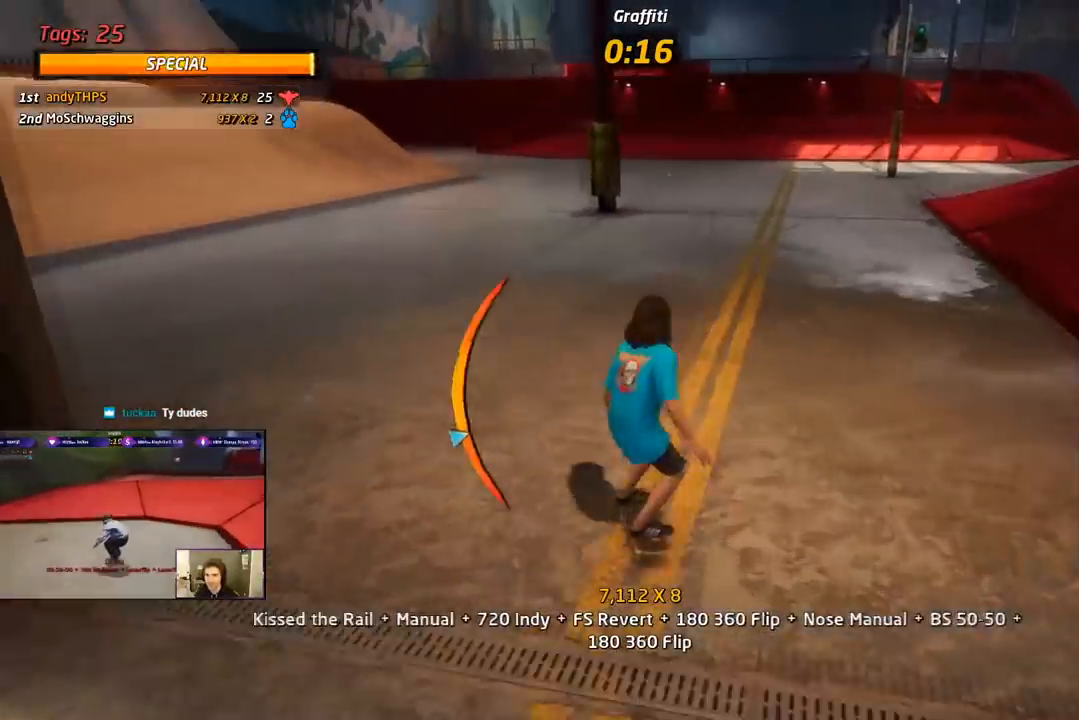
{"buttons": ["CROSS", "DPAD_UP"], "right_stick": "center", "events": [[67, "SQUARE", "up"], [83, "L1", "up"], [83, "SQUARE", "down"], [200, "DPAD_DOWN", "up"], [250, "SQUARE", "up"], [267, "DPAD_LEFT", "up"], [333, "CROSS", "down"], [350, "DPAD_DOWN", "down"], [417, "DPAD_DOWN", "up"], [483, "DPAD_UP", "down"]]}
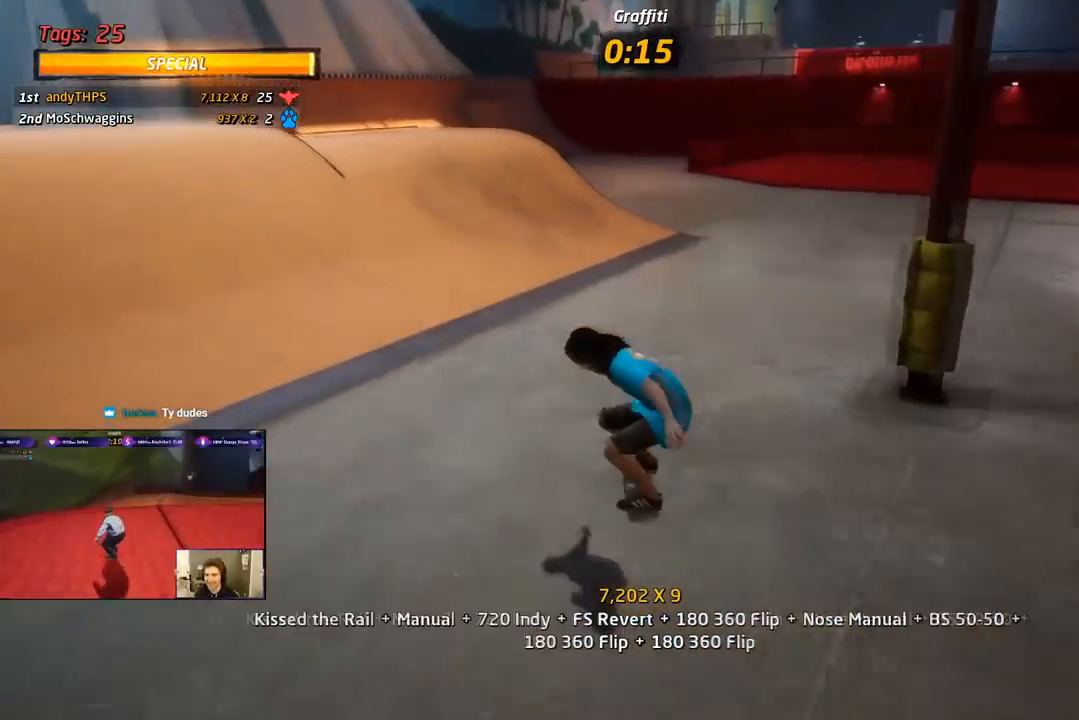
{"buttons": ["SQUARE", "R1", "DPAD_DOWN", "DPAD_RIGHT"], "right_stick": "center", "events": [[217, "DPAD_RIGHT", "down"], [217, "DPAD_UP", "up"], [233, "DPAD_DOWN", "down"], [300, "SQUARE", "down"], [333, "CROSS", "up"], [367, "R1", "down"], [400, "SQUARE", "up"], [450, "SQUARE", "down"]]}
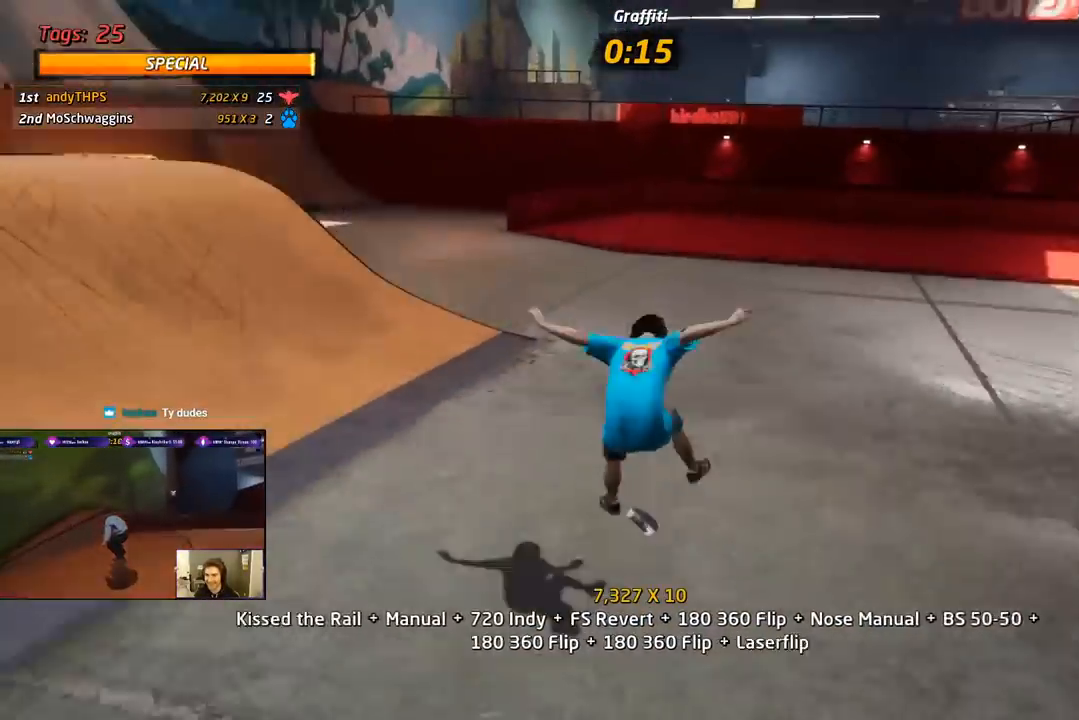
{"buttons": ["CROSS", "DPAD_UP"], "right_stick": "center", "events": [[50, "DPAD_DOWN", "up"], [67, "DPAD_RIGHT", "up"], [100, "R1", "up"], [117, "SQUARE", "up"], [150, "R1", "down"], [183, "DPAD_DOWN", "down"], [200, "CROSS", "down"], [200, "R1", "up"], [267, "DPAD_DOWN", "up"], [333, "DPAD_UP", "down"]]}
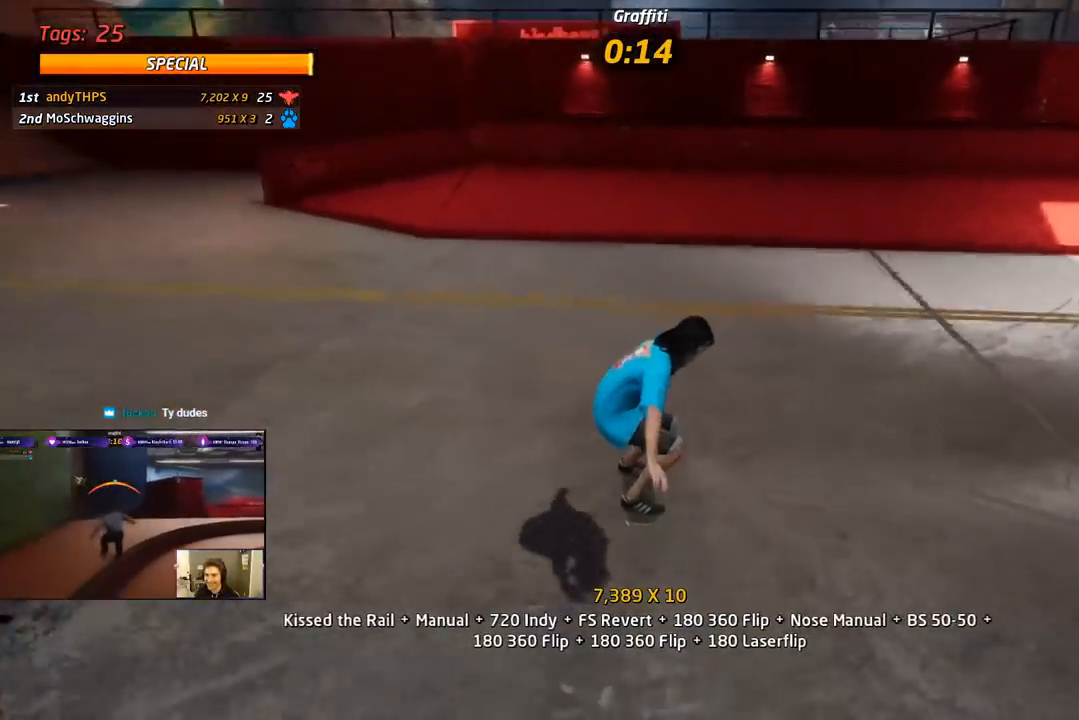
{"buttons": ["CROSS", "DPAD_RIGHT"], "right_stick": "center", "events": [[150, "DPAD_UP", "up"], [400, "DPAD_RIGHT", "down"]]}
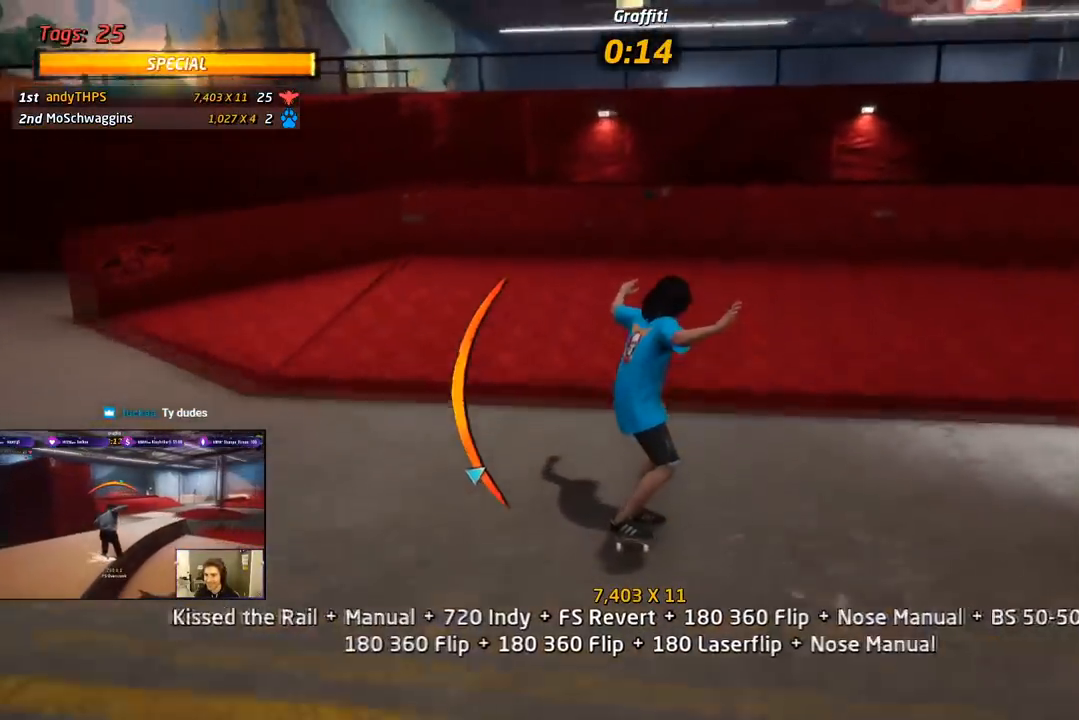
{"buttons": ["TRIANGLE", "DPAD_DOWN", "DPAD_RIGHT"], "right_stick": "center", "events": [[133, "DPAD_RIGHT", "up"], [183, "DPAD_RIGHT", "down"], [233, "DPAD_DOWN", "down"], [367, "TRIANGLE", "down"], [400, "CROSS", "up"]]}
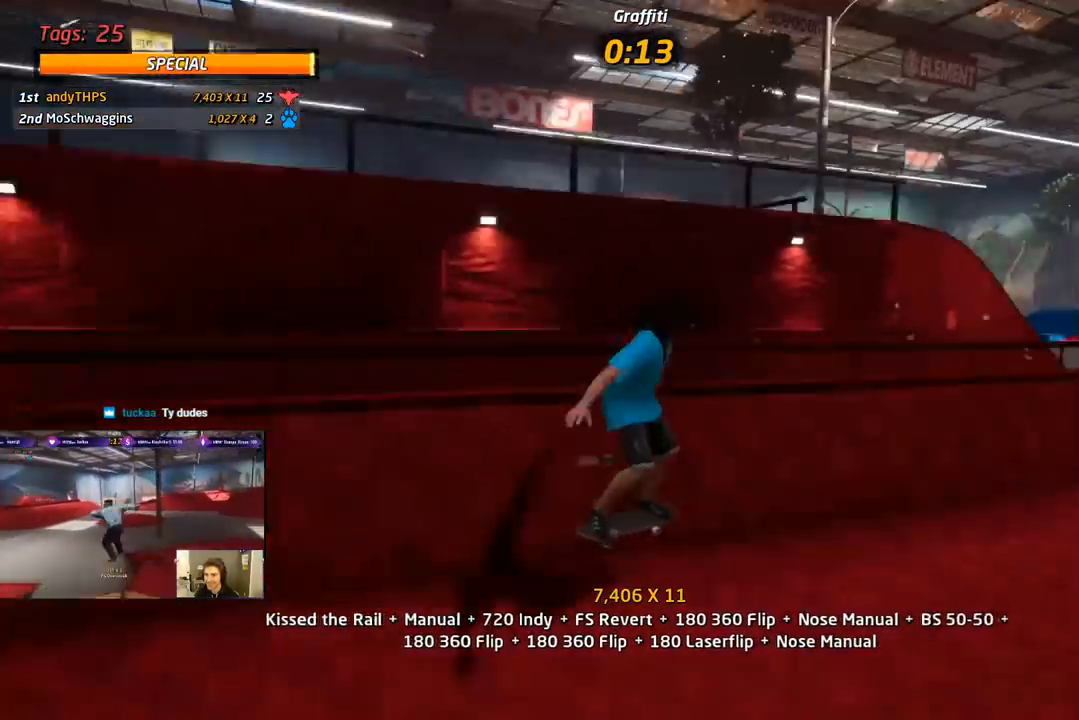
{"buttons": ["CROSS", "L1", "DPAD_UP", "DPAD_LEFT"], "right_stick": "center"}
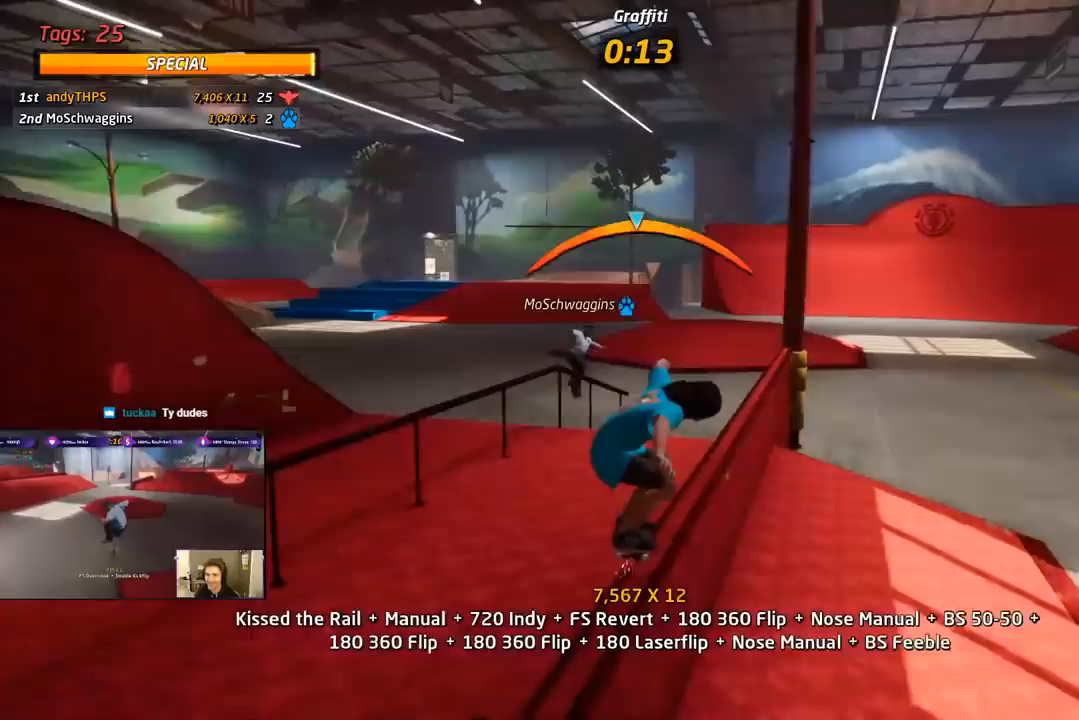
{"buttons": ["CROSS"], "right_stick": "center", "events": [[17, "SQUARE", "down"], [50, "CROSS", "up"], [117, "SQUARE", "up"], [183, "SQUARE", "down"], [300, "DPAD_LEFT", "up"], [300, "DPAD_UP", "up"], [317, "SQUARE", "up"], [333, "CROSS", "down"], [400, "DPAD_UP", "down"], [467, "L1", "up"], [483, "DPAD_UP", "up"]]}
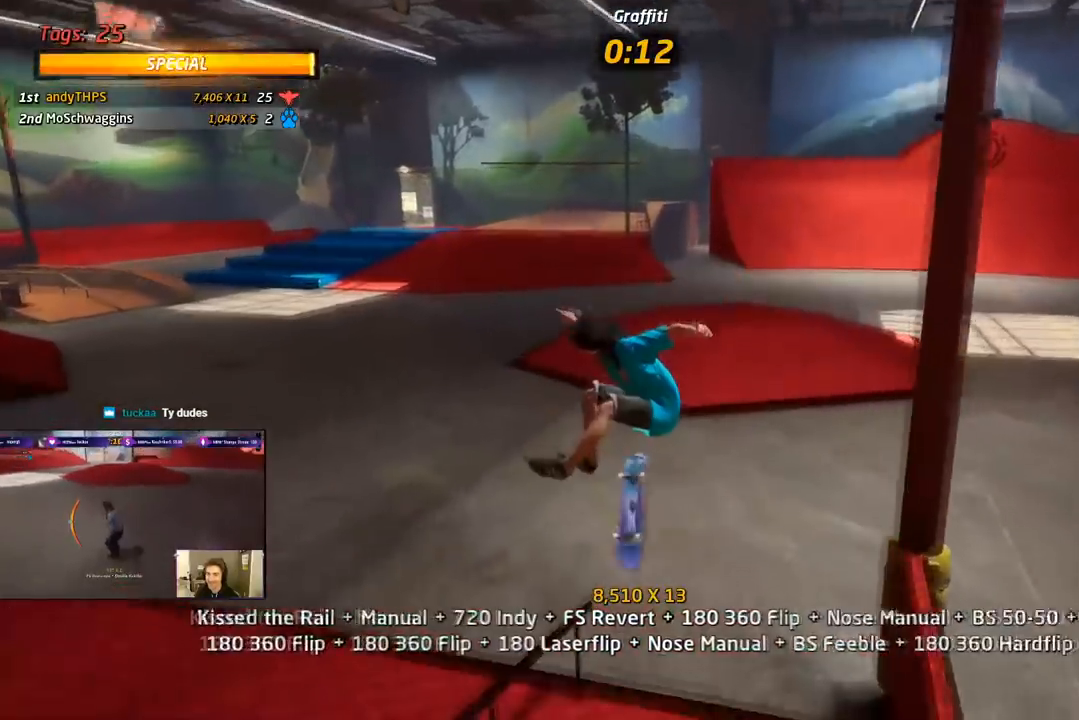
{"buttons": ["CROSS", "SQUARE", "DPAD_DOWN", "DPAD_LEFT"], "right_stick": "center", "events": [[50, "DPAD_DOWN", "down"], [150, "DPAD_DOWN", "up"], [217, "DPAD_UP", "down"], [400, "DPAD_LEFT", "down"], [417, "DPAD_UP", "up"], [433, "DPAD_DOWN", "down"], [483, "SQUARE", "down"]]}
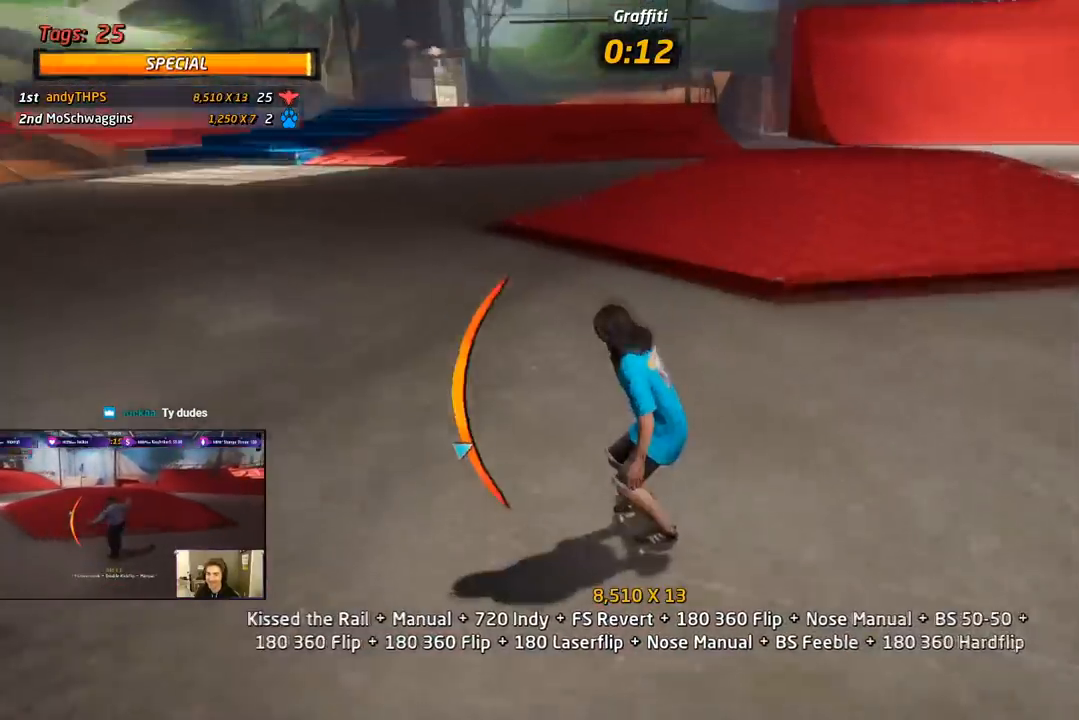
{"buttons": ["CROSS"], "right_stick": "center", "events": [[33, "CROSS", "up"], [33, "L1", "down"], [100, "SQUARE", "up"], [133, "CROSS", "down"], [133, "SQUARE", "down"], [150, "CROSS", "up"], [250, "DPAD_DOWN", "up"], [267, "CROSS", "down"], [283, "DPAD_LEFT", "up"], [300, "SQUARE", "up"], [350, "DPAD_DOWN", "down"], [400, "L1", "up"], [467, "DPAD_DOWN", "up"]]}
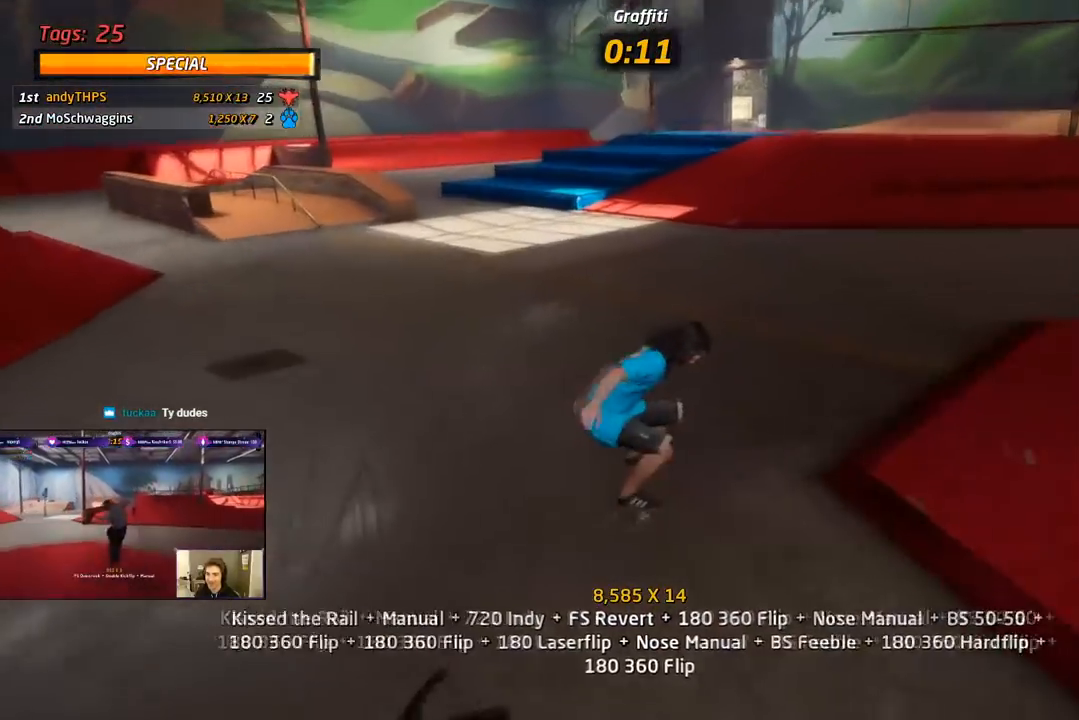
{"buttons": ["SQUARE", "L1", "DPAD_UP", "DPAD_RIGHT"], "right_stick": "center", "events": [[17, "DPAD_UP", "down"], [283, "DPAD_RIGHT", "down"], [283, "L1", "down"], [300, "SQUARE", "down"], [350, "CROSS", "up"]]}
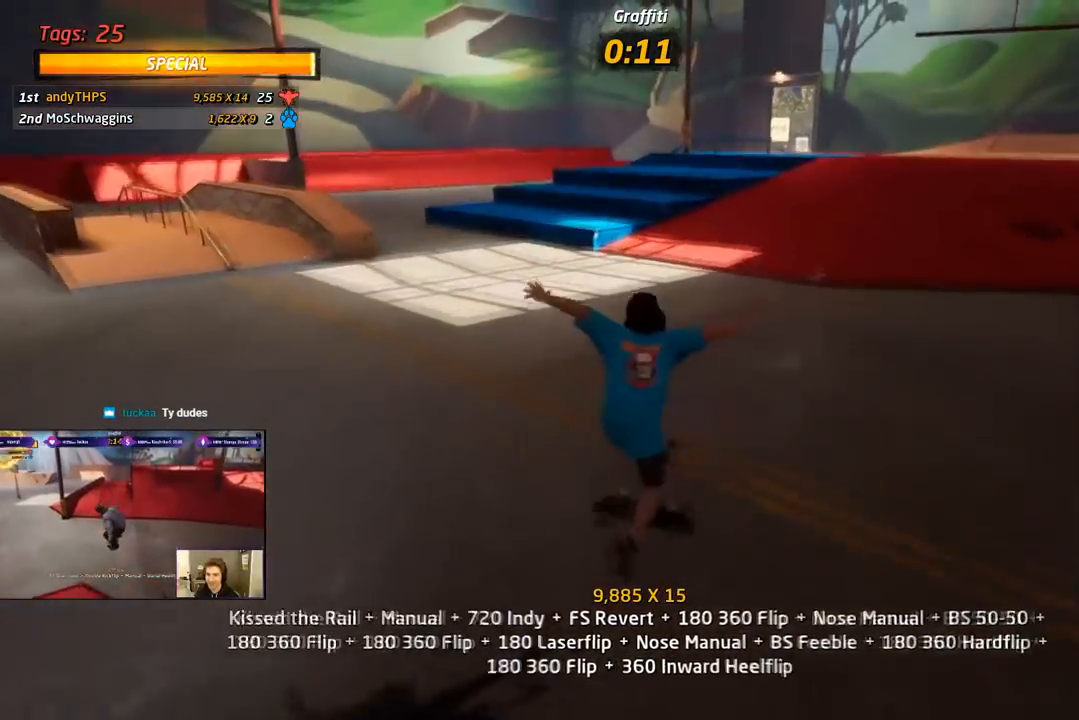
{"buttons": ["CROSS", "DPAD_UP"], "right_stick": "center", "events": [[33, "DPAD_RIGHT", "up"], [50, "DPAD_UP", "up"], [100, "CROSS", "down"], [100, "DPAD_UP", "down"], [100, "SQUARE", "up"], [200, "DPAD_UP", "up"], [250, "DPAD_DOWN", "down"], [250, "L1", "up"], [350, "DPAD_RIGHT", "down"], [383, "DPAD_DOWN", "up"], [383, "DPAD_RIGHT", "up"], [400, "DPAD_UP", "down"]]}
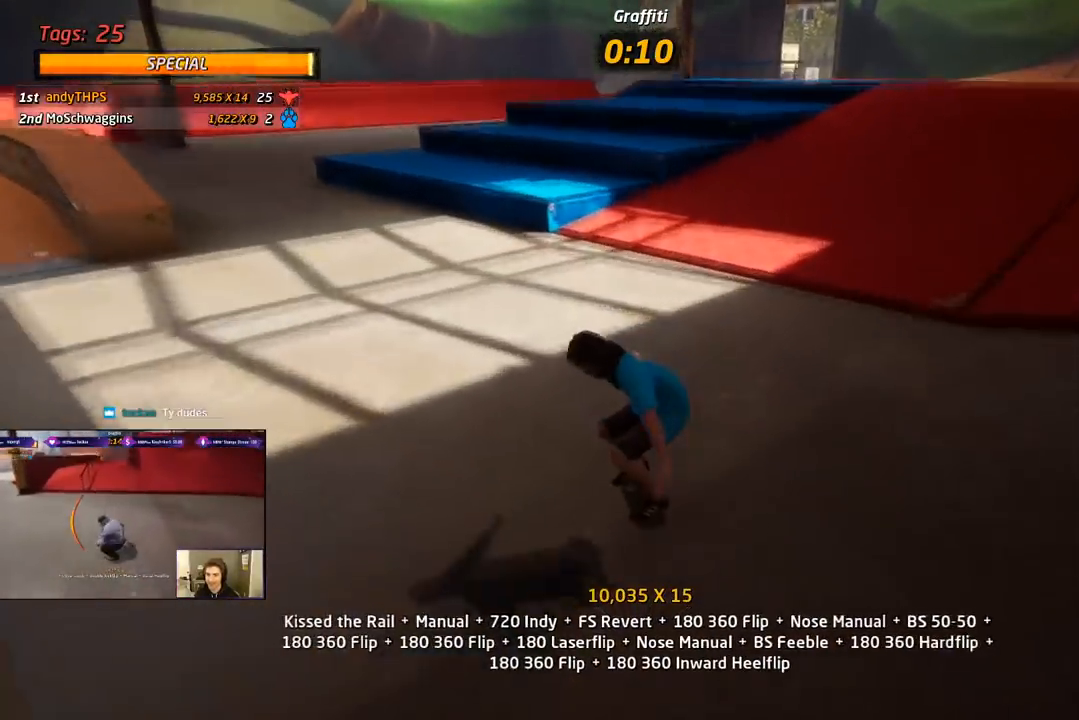
{"buttons": ["CROSS", "DPAD_LEFT"], "right_stick": "center", "events": [[100, "DPAD_UP", "up"], [500, "DPAD_LEFT", "down"]]}
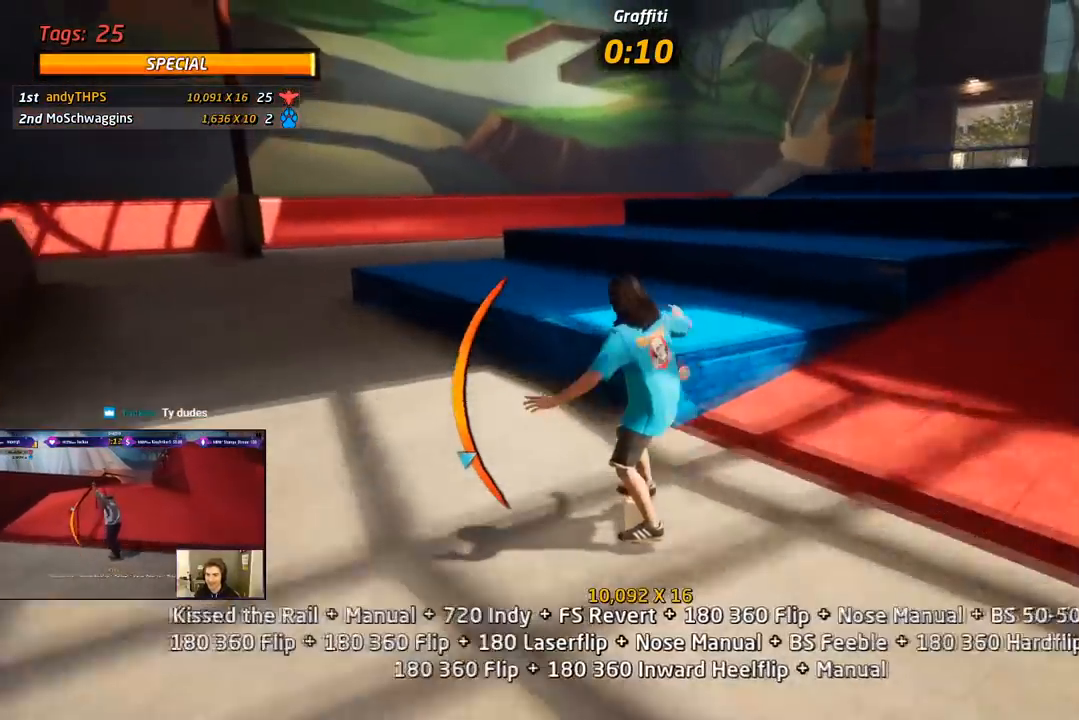
{"buttons": ["CROSS", "SQUARE", "L1", "DPAD_DOWN", "DPAD_RIGHT"], "right_stick": "center"}
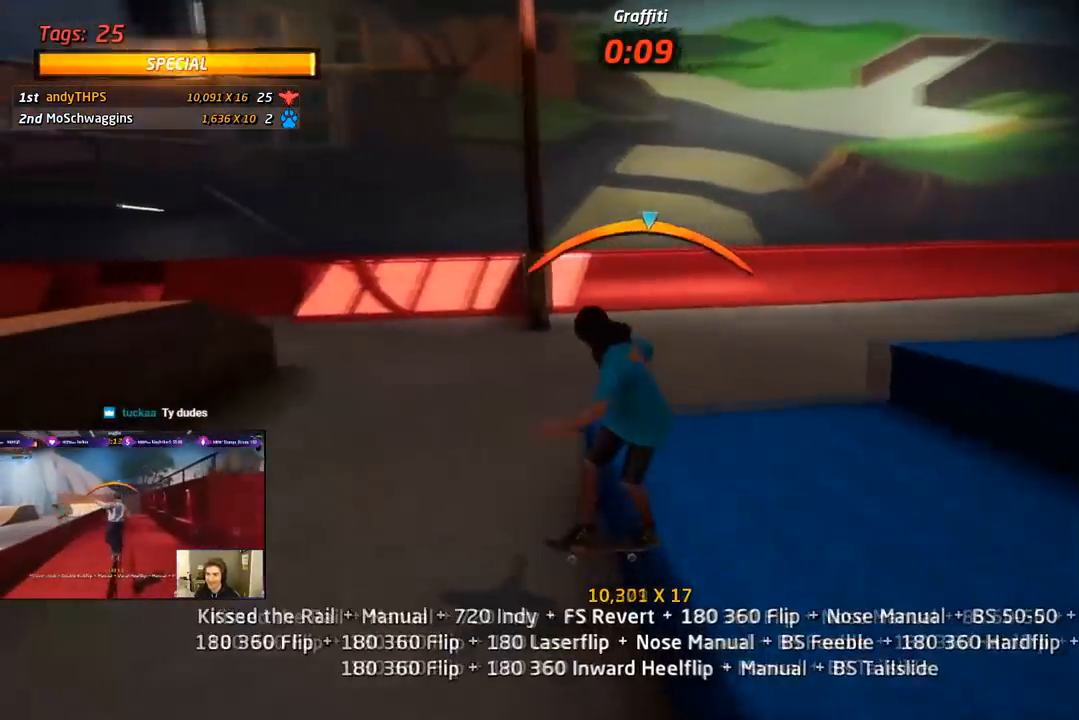
{"buttons": ["CROSS", "DPAD_UP"], "right_stick": "center", "events": [[17, "CROSS", "up"], [100, "SQUARE", "up"], [167, "SQUARE", "down"], [233, "DPAD_DOWN", "up"], [233, "DPAD_RIGHT", "up"], [283, "CROSS", "down"], [283, "DPAD_DOWN", "down"], [300, "SQUARE", "up"], [433, "DPAD_DOWN", "up"], [433, "L1", "up"], [467, "DPAD_UP", "down"]]}
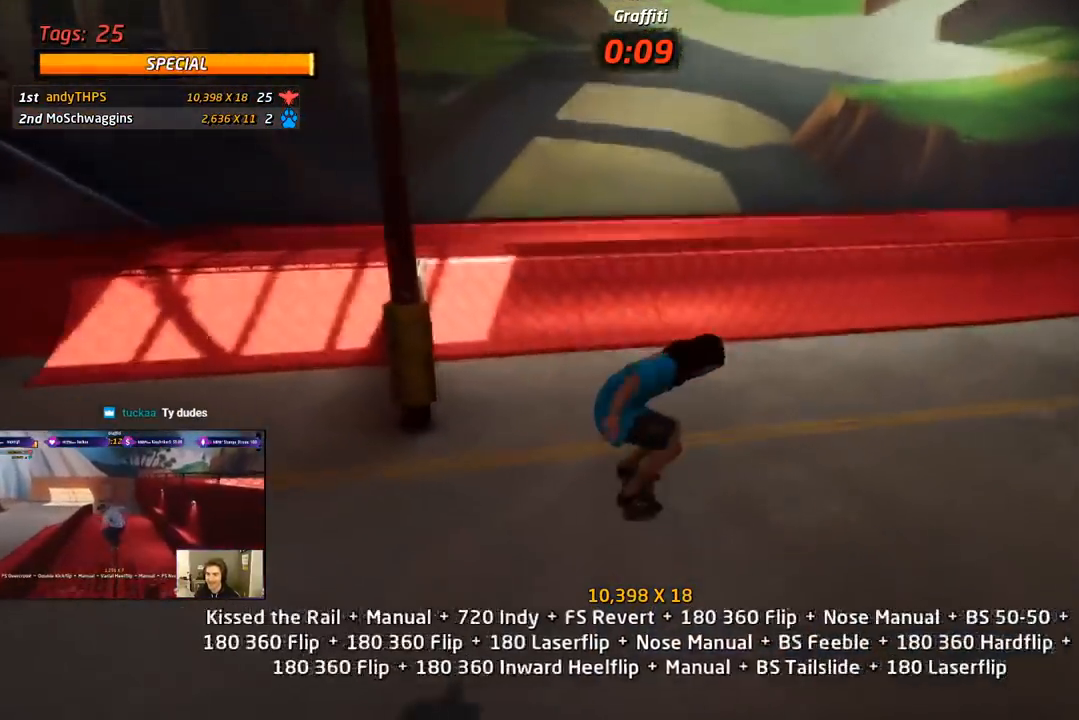
{"buttons": ["CROSS"], "right_stick": "center", "events": [[250, "DPAD_UP", "up"], [417, "DPAD_DOWN", "down"], [500, "DPAD_DOWN", "up"]]}
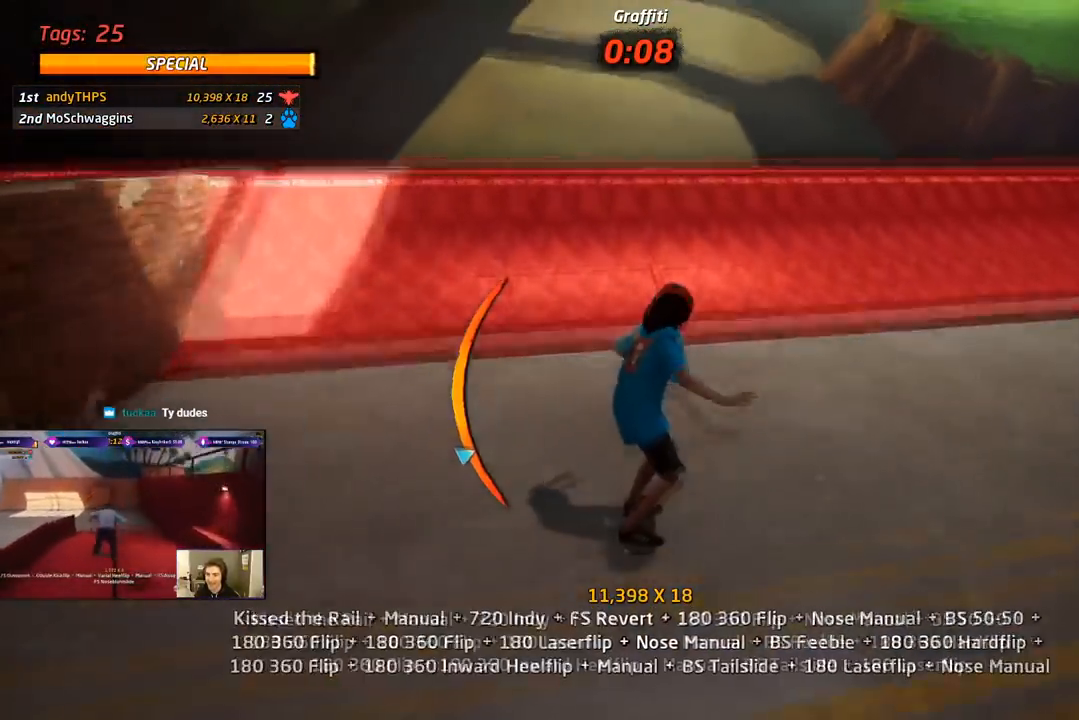
{"buttons": ["DPAD_RIGHT"], "right_stick": "center", "events": [[200, "DPAD_LEFT", "down"], [283, "DPAD_LEFT", "up"], [483, "DPAD_RIGHT", "down"], [500, "CROSS", "up"]]}
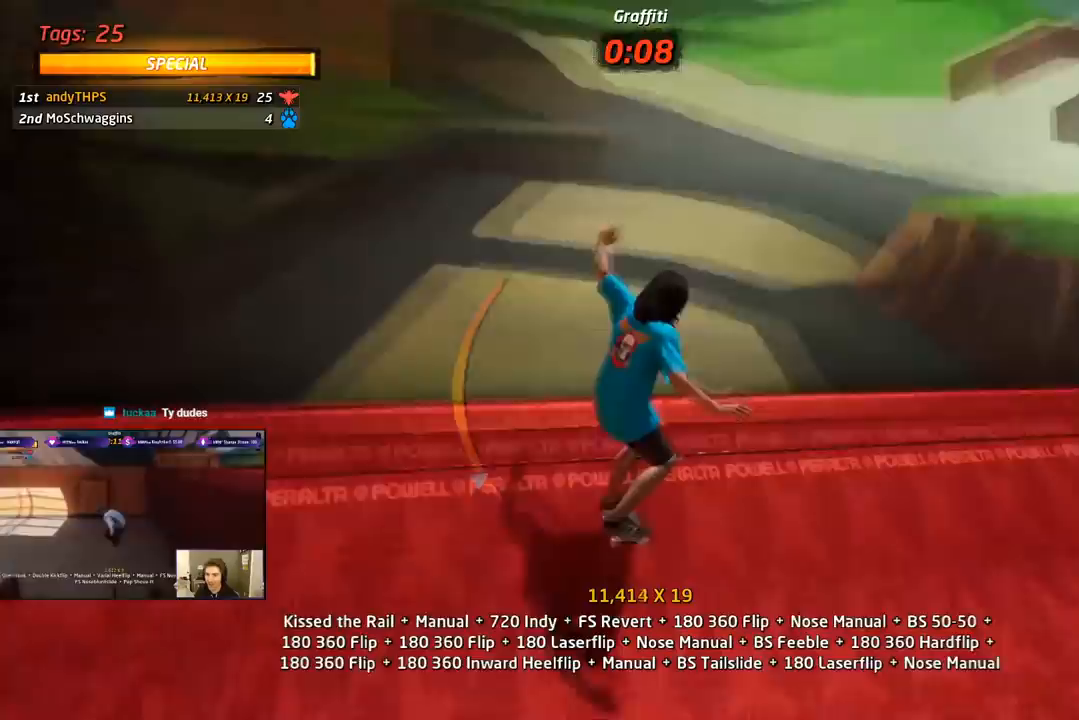
{"buttons": ["CIRCLE", "R1", "DPAD_RIGHT"], "right_stick": "center", "events": [[33, "R1", "down"], [67, "CIRCLE", "down"]]}
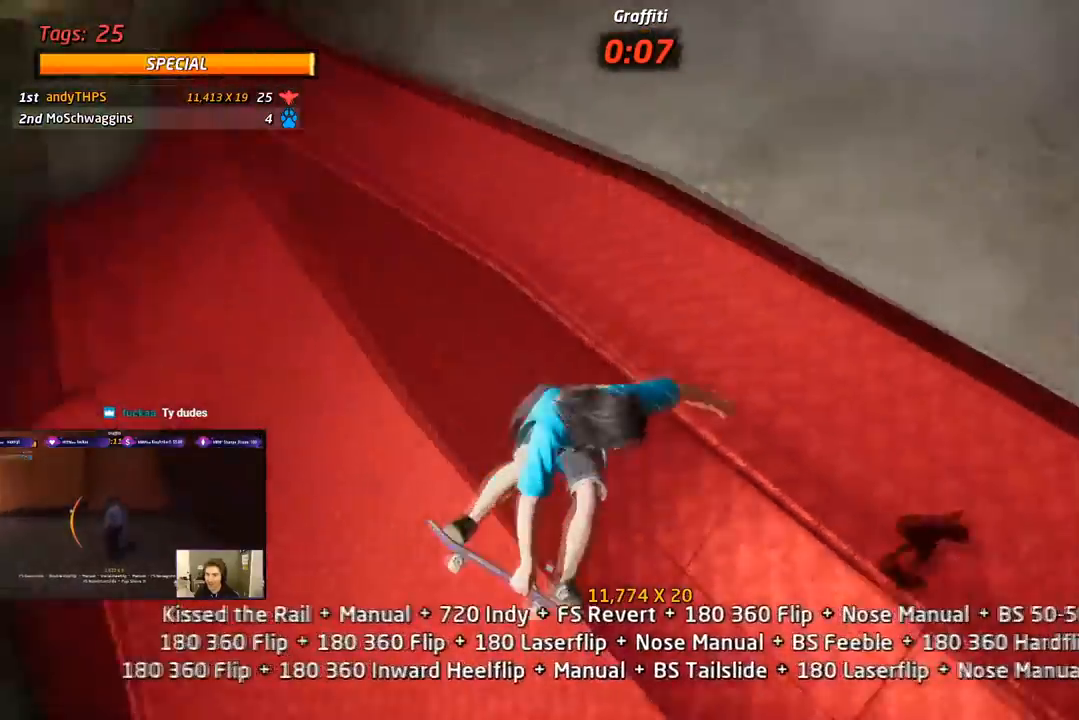
{"buttons": ["CIRCLE", "R1", "DPAD_RIGHT"], "right_stick": "center", "events": []}